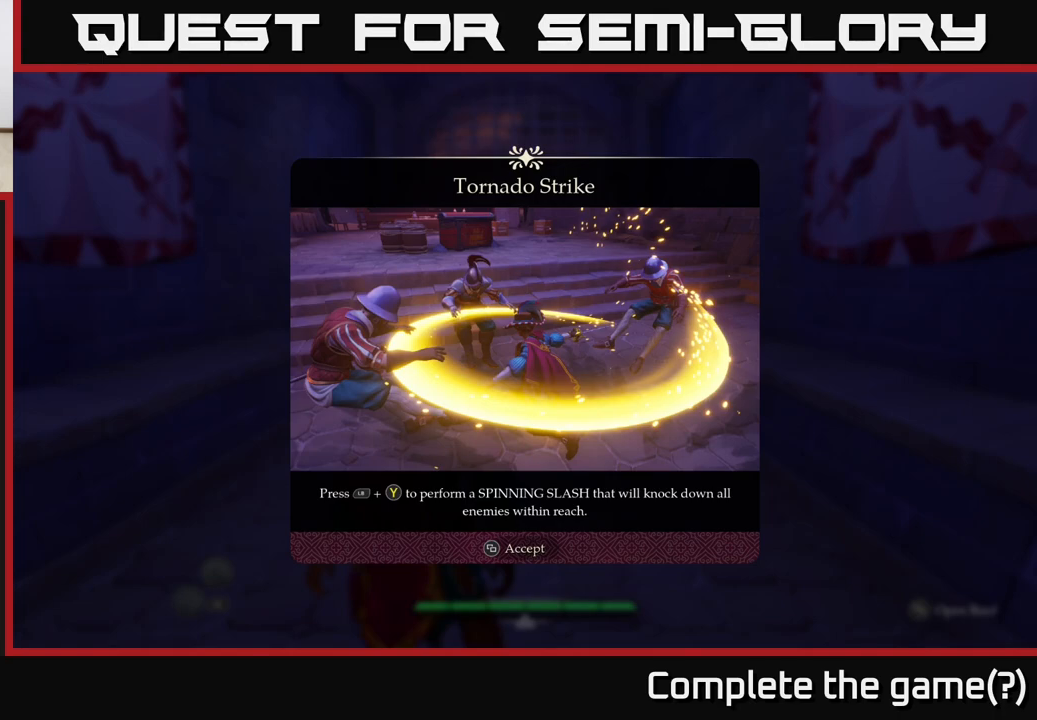
Gameplay with a controller (Xbox layout); each line is a JSON object with the inputs held at the frame after it. "events" lists button and stick changes between this image and that frame as [ms after this image, input, new state], when the widget could be followed in between.
{"buttons": [], "left_stick": "center", "right_stick": "center", "events": [[233, "SELECT", "down"], [317, "SELECT", "up"]]}
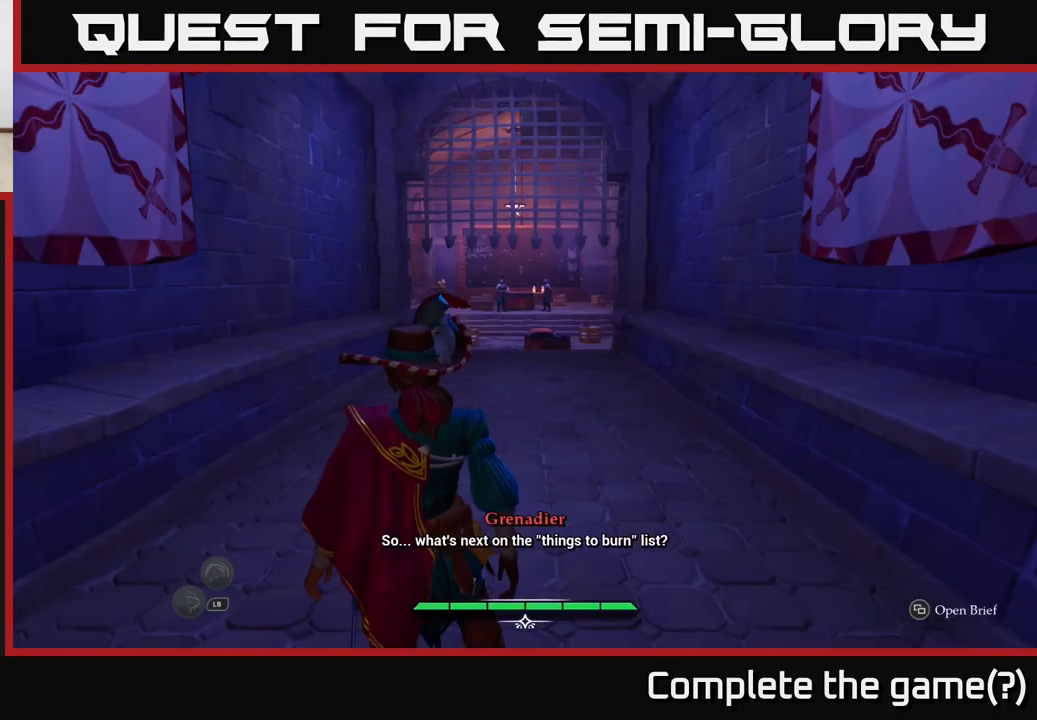
{"buttons": [], "left_stick": "up", "right_stick": "center", "events": [[100, "left_stick", "up"]]}
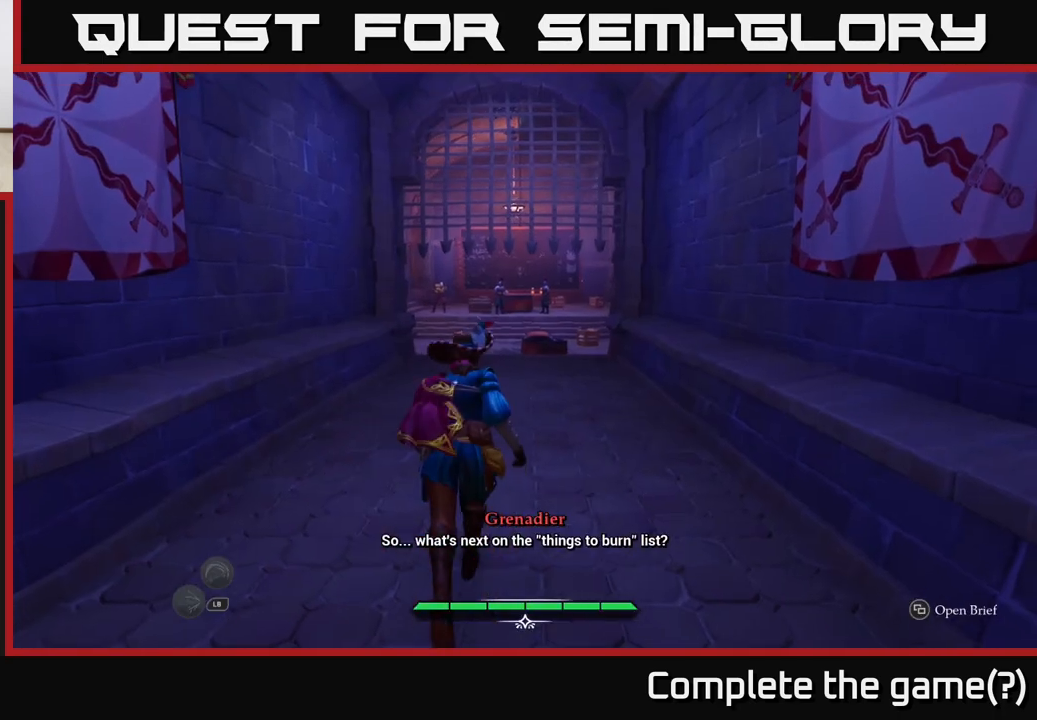
{"buttons": ["L2"], "left_stick": "up", "right_stick": "center", "events": [[83, "L2", "down"]]}
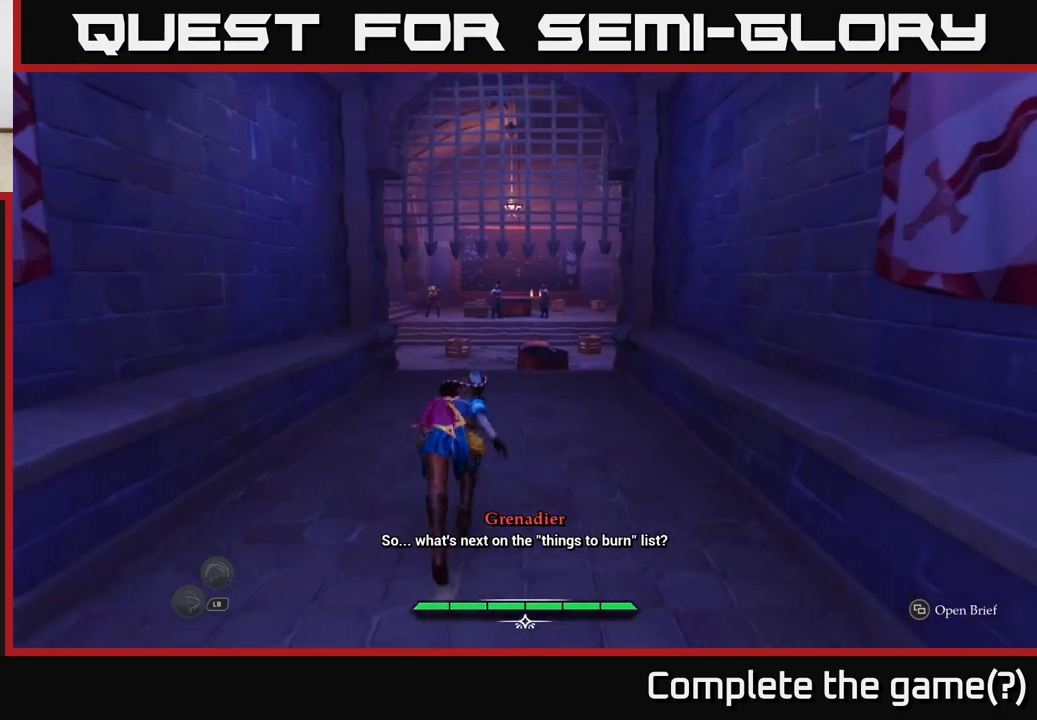
{"buttons": [], "left_stick": "up", "right_stick": "center", "events": [[183, "L2", "up"]]}
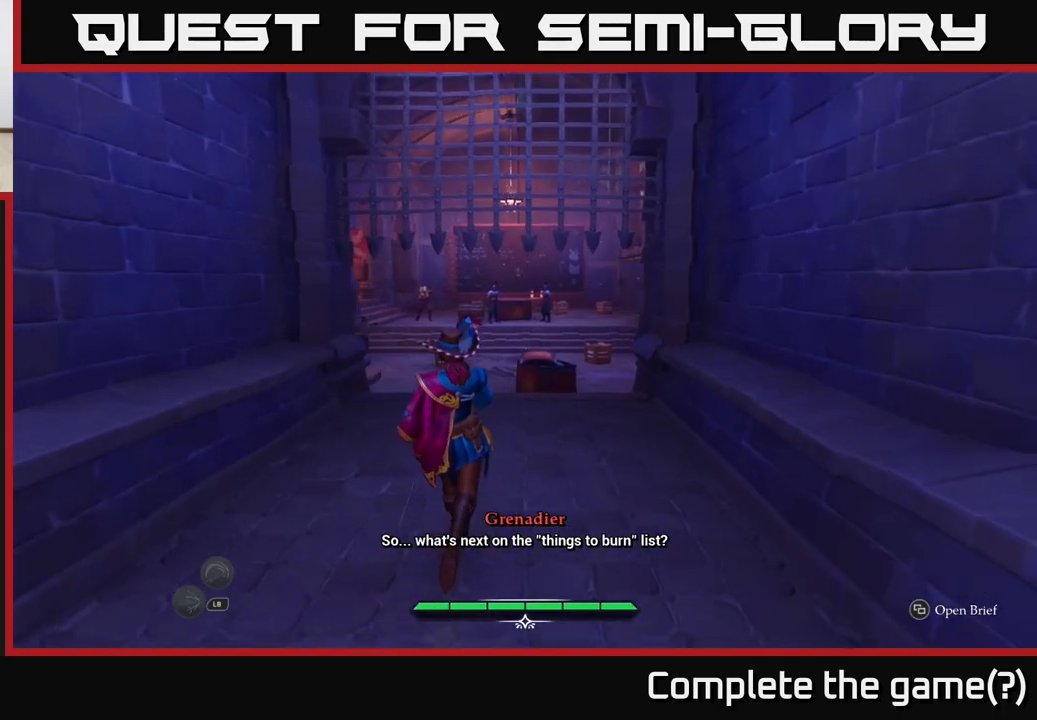
{"buttons": [], "left_stick": "up", "right_stick": "center", "events": []}
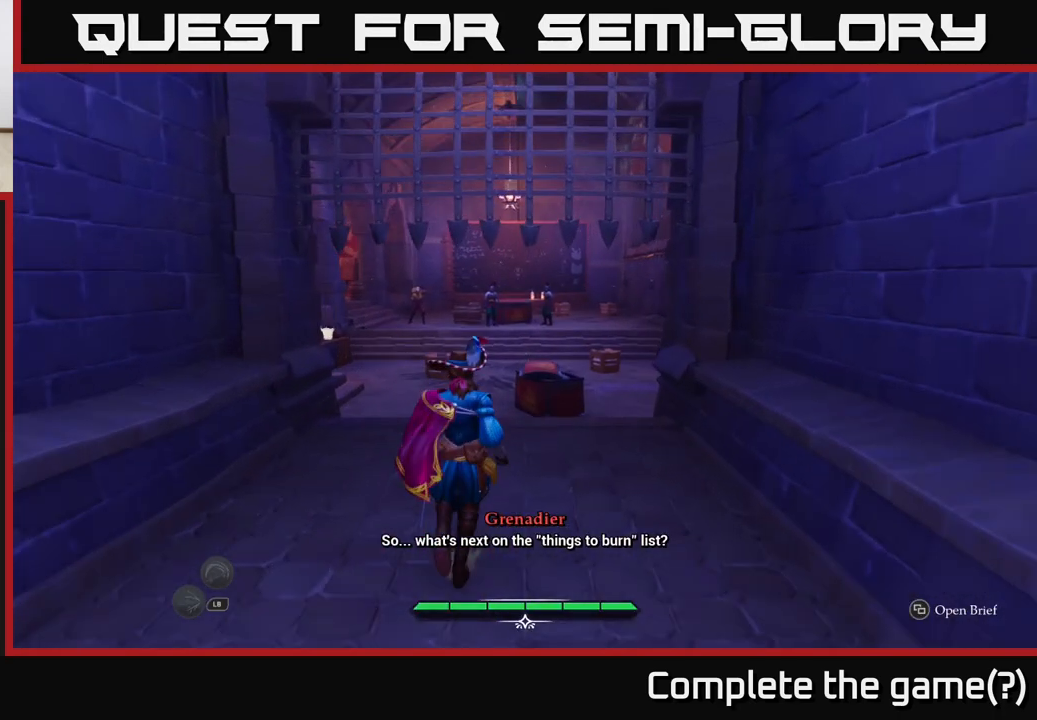
{"buttons": [], "left_stick": "center", "right_stick": "center", "events": [[33, "left_stick", "center"], [117, "R3", "down"], [250, "R3", "up"]]}
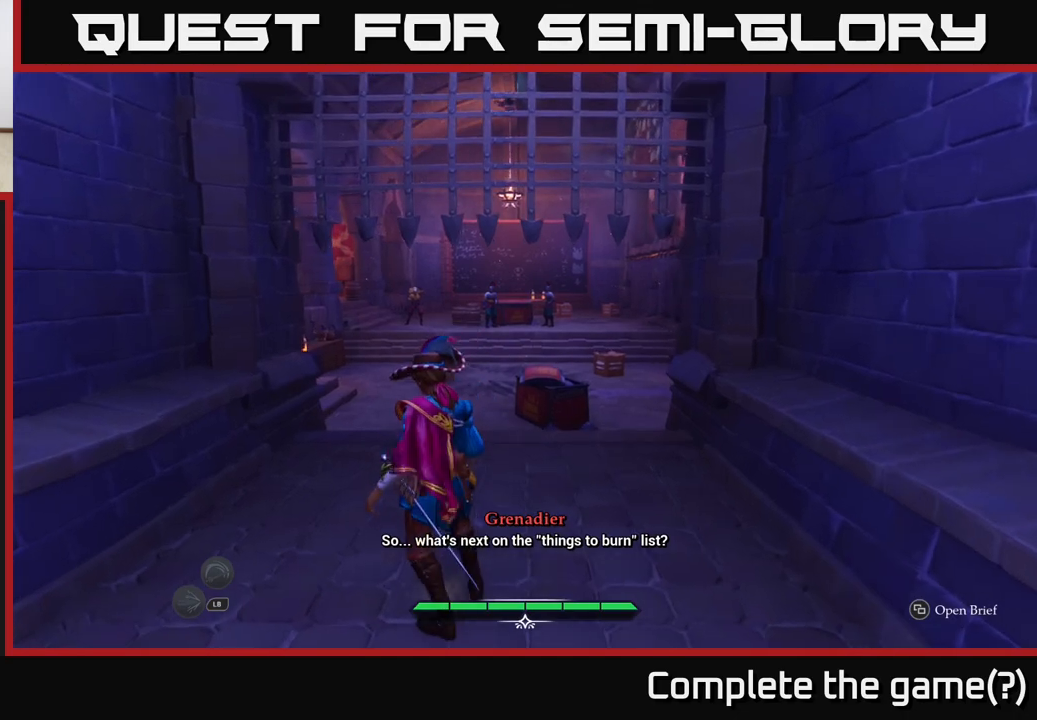
{"buttons": [], "left_stick": "up", "right_stick": "center", "events": [[267, "left_stick", "up"]]}
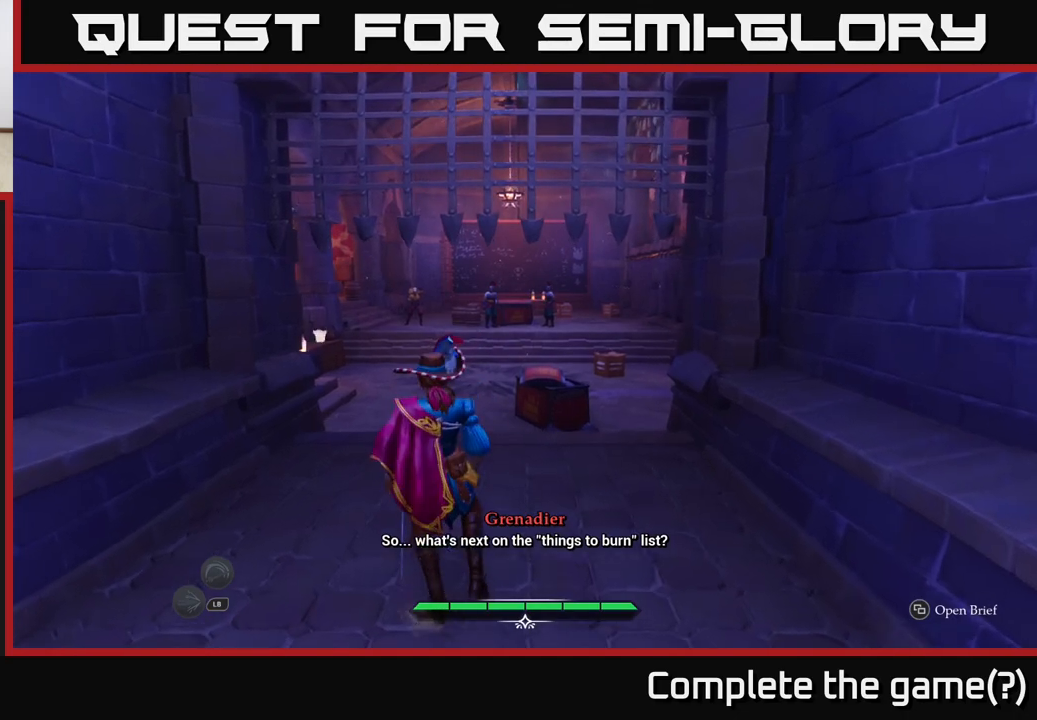
{"buttons": [], "left_stick": "up", "right_stick": "center", "events": []}
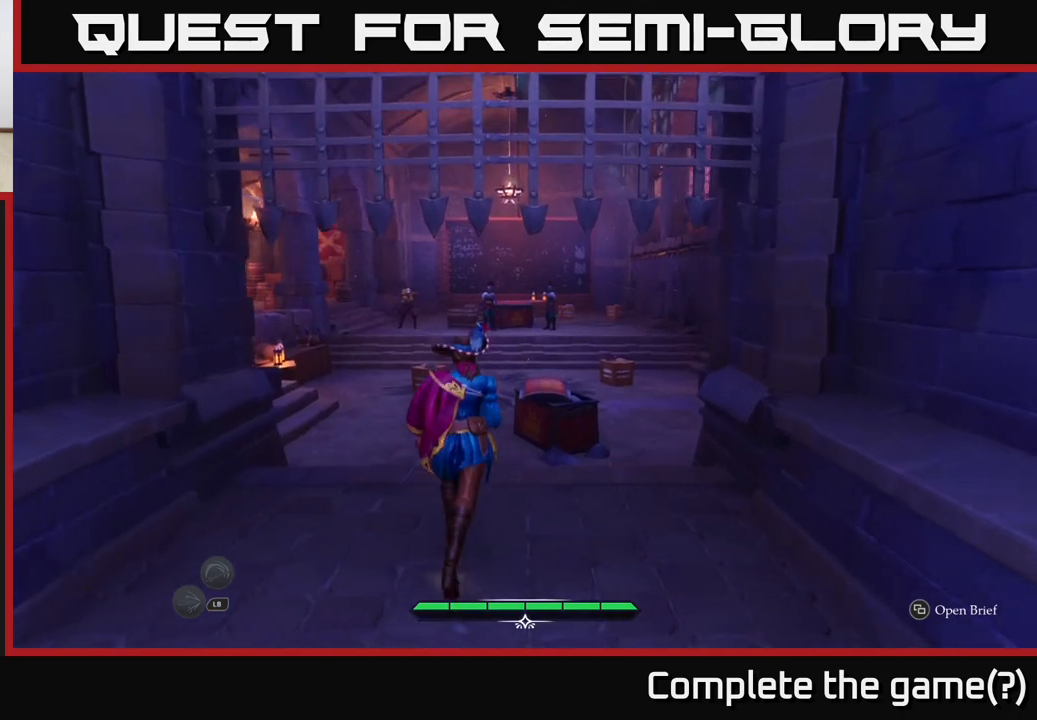
{"buttons": [], "left_stick": "up", "right_stick": "center", "events": [[167, "right_stick", "down-left"], [417, "right_stick", "center"]]}
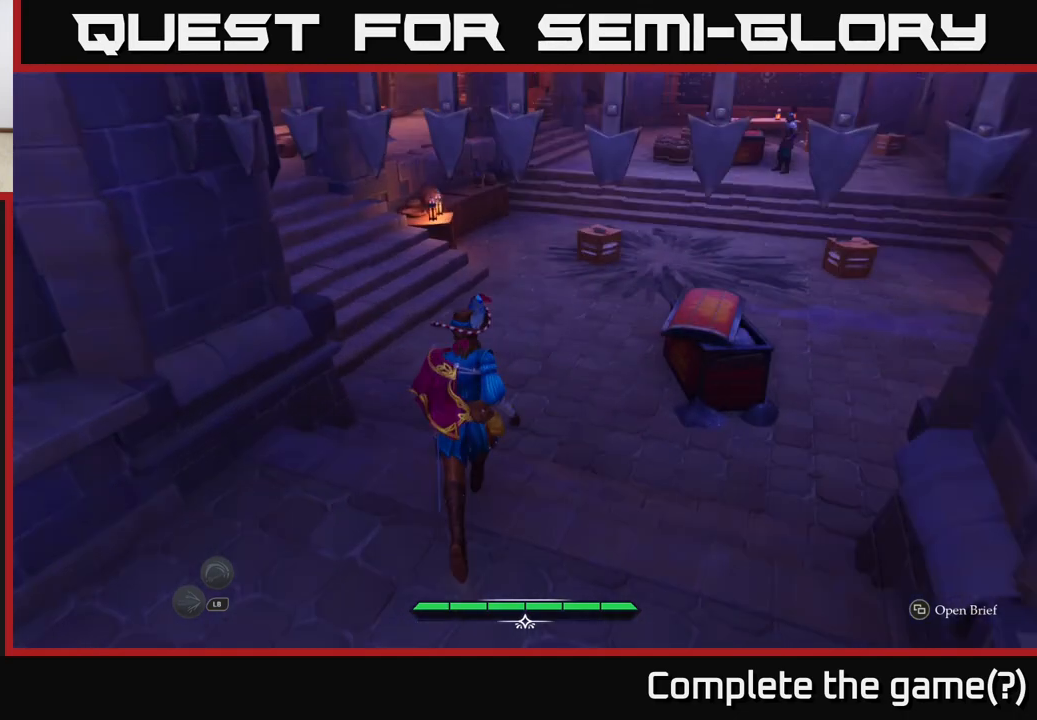
{"buttons": ["L2"], "left_stick": "up", "right_stick": "center", "events": [[233, "right_stick", "up"], [400, "right_stick", "center"], [417, "L2", "down"]]}
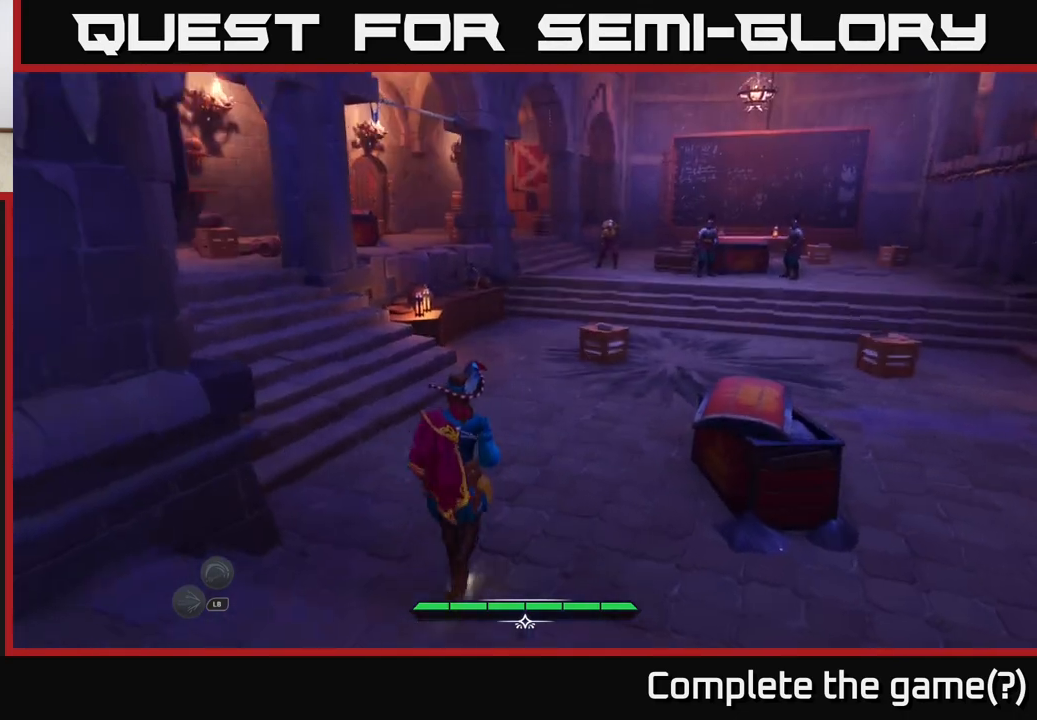
{"buttons": [], "left_stick": "up", "right_stick": "center", "events": [[67, "left_stick", "up-left"], [200, "left_stick", "up"], [250, "L2", "up"]]}
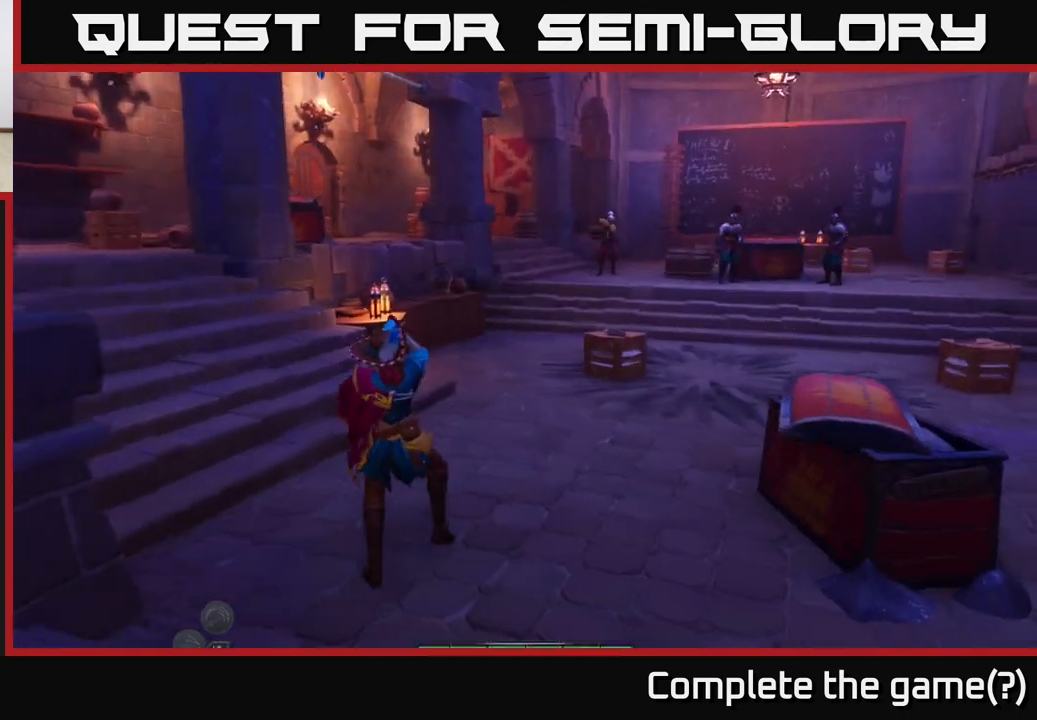
{"buttons": [], "left_stick": "up", "right_stick": "center", "events": []}
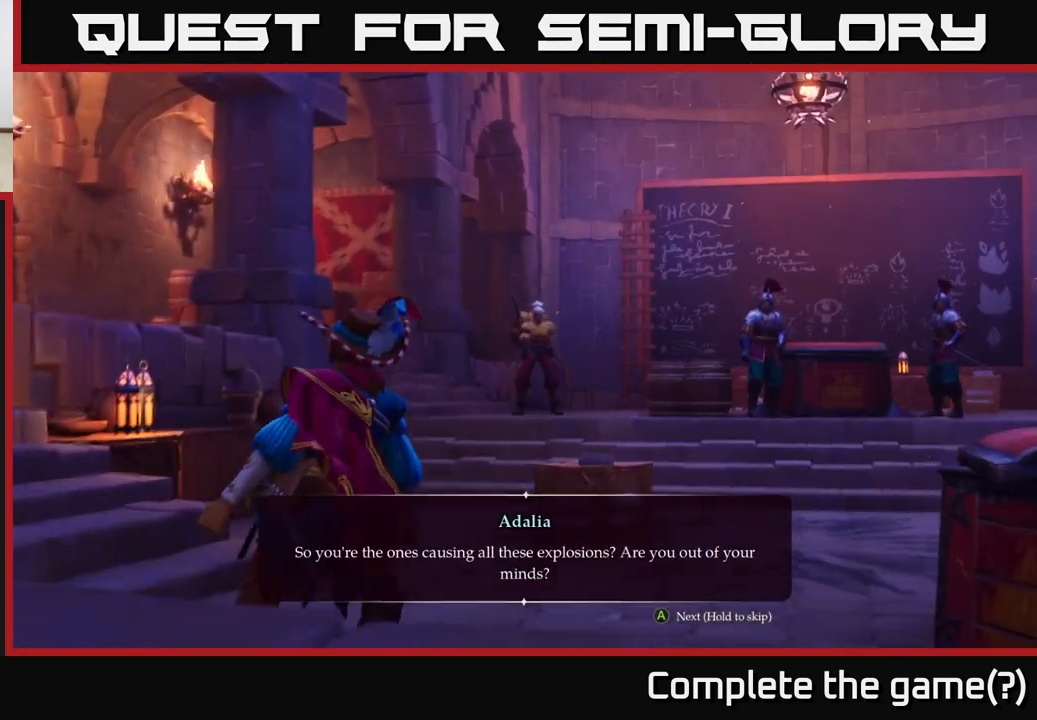
{"buttons": [], "left_stick": "center", "right_stick": "center", "events": [[67, "left_stick", "center"]]}
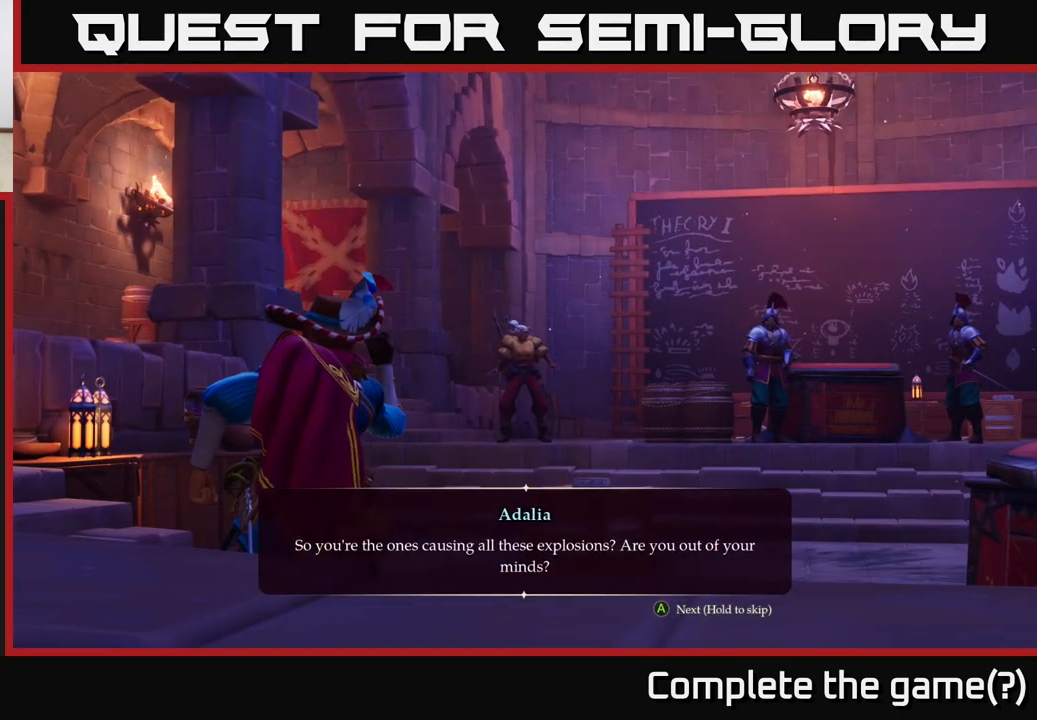
{"buttons": [], "left_stick": "center", "right_stick": "center", "events": []}
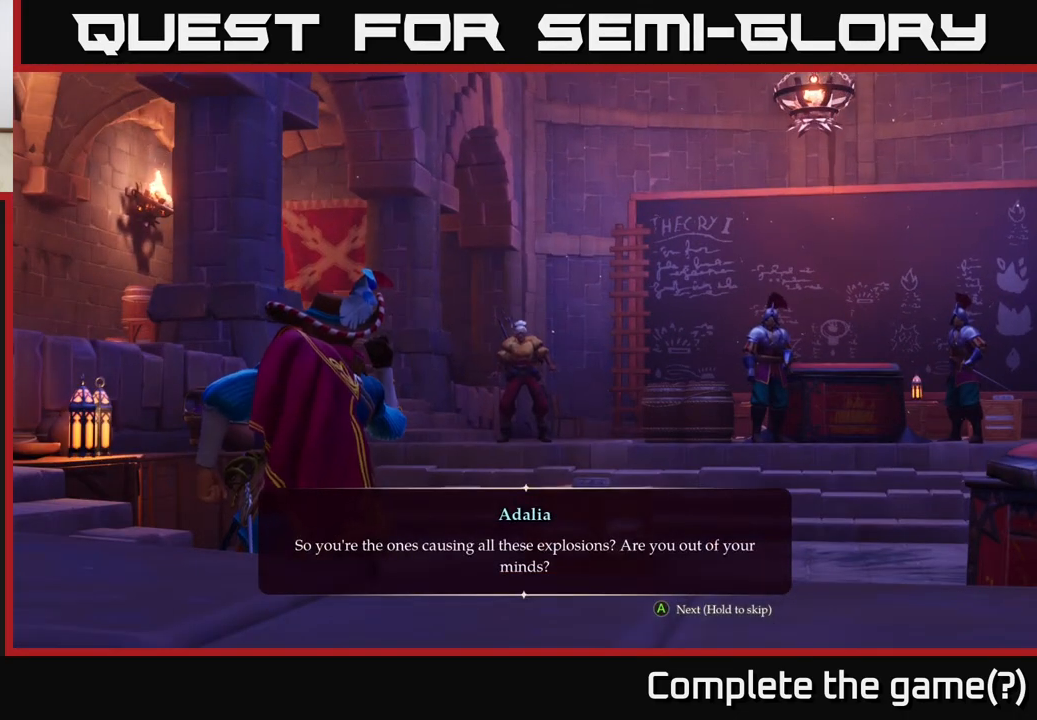
{"buttons": [], "left_stick": "center", "right_stick": "center", "events": []}
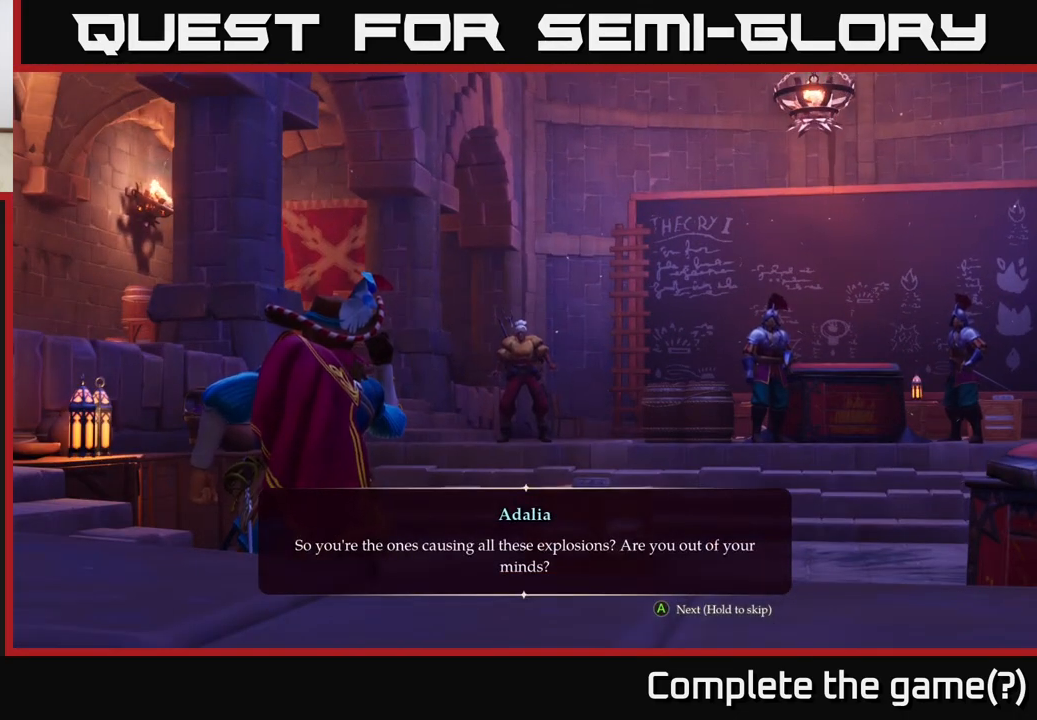
{"buttons": [], "left_stick": "center", "right_stick": "center", "events": []}
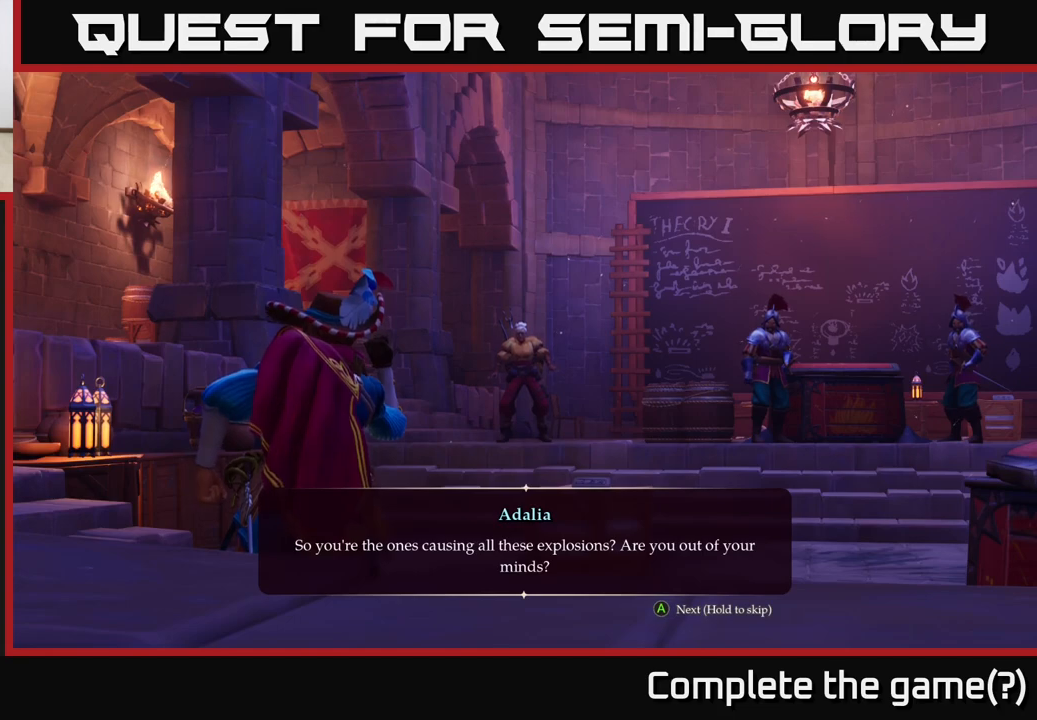
{"buttons": [], "left_stick": "center", "right_stick": "center", "events": []}
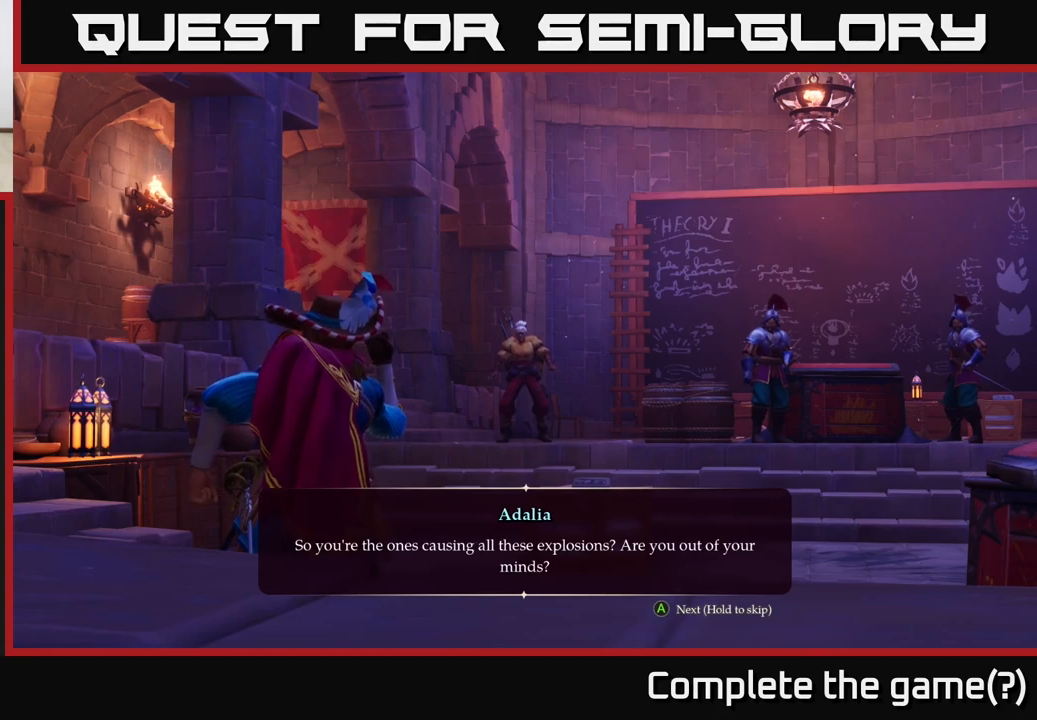
{"buttons": [], "left_stick": "center", "right_stick": "center", "events": []}
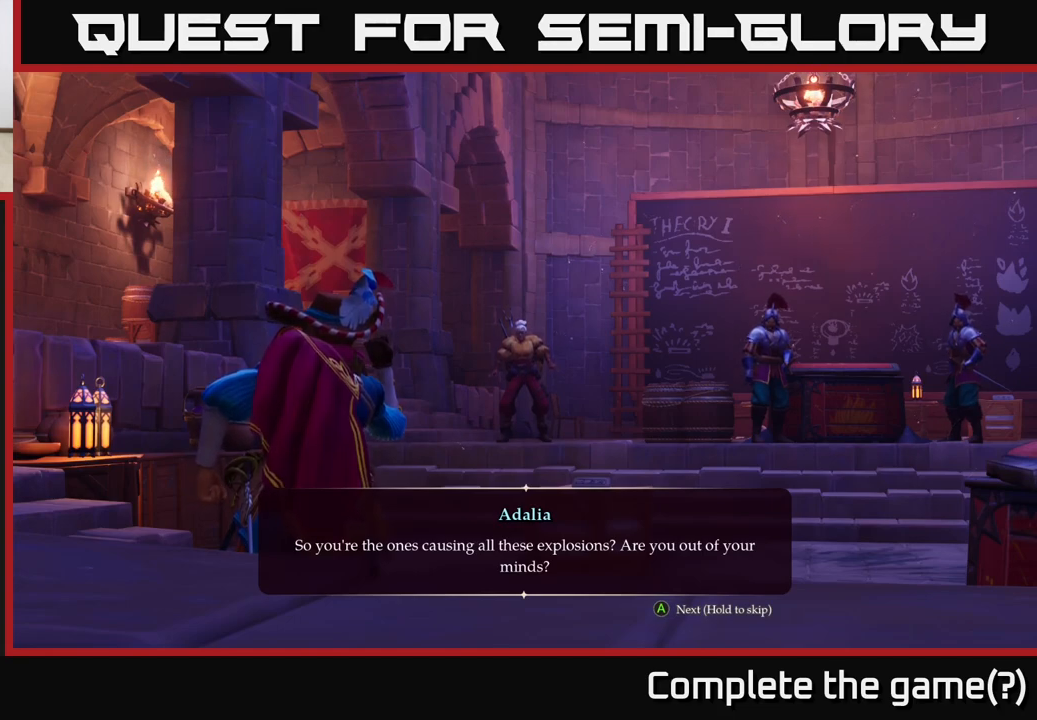
{"buttons": [], "left_stick": "center", "right_stick": "center", "events": []}
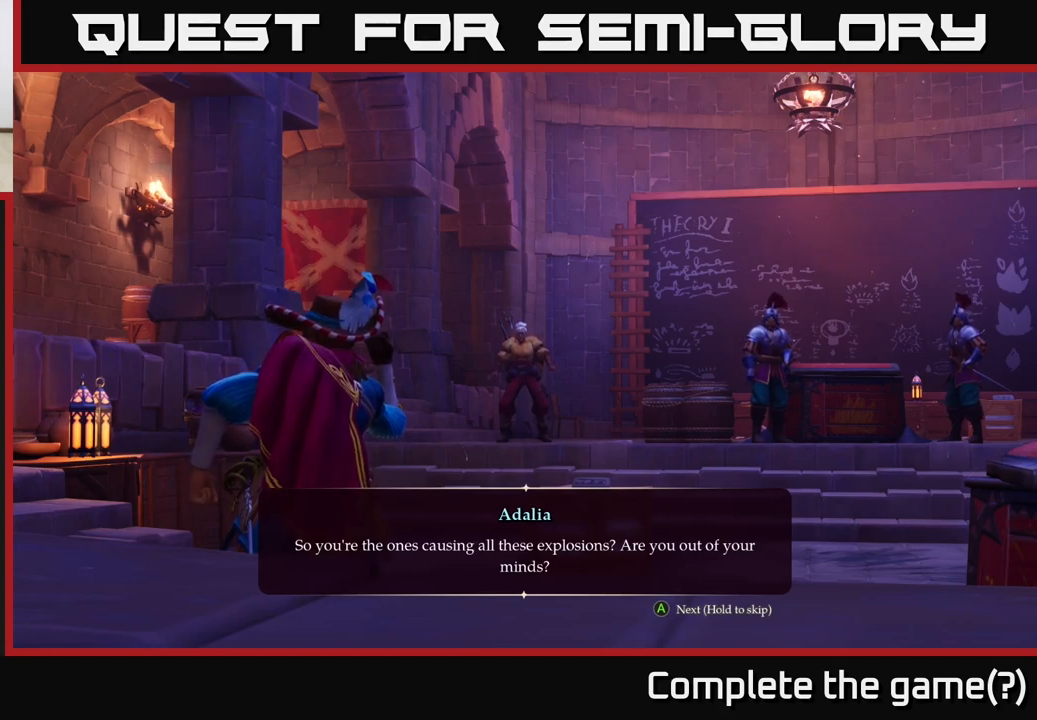
{"buttons": [], "left_stick": "center", "right_stick": "center", "events": []}
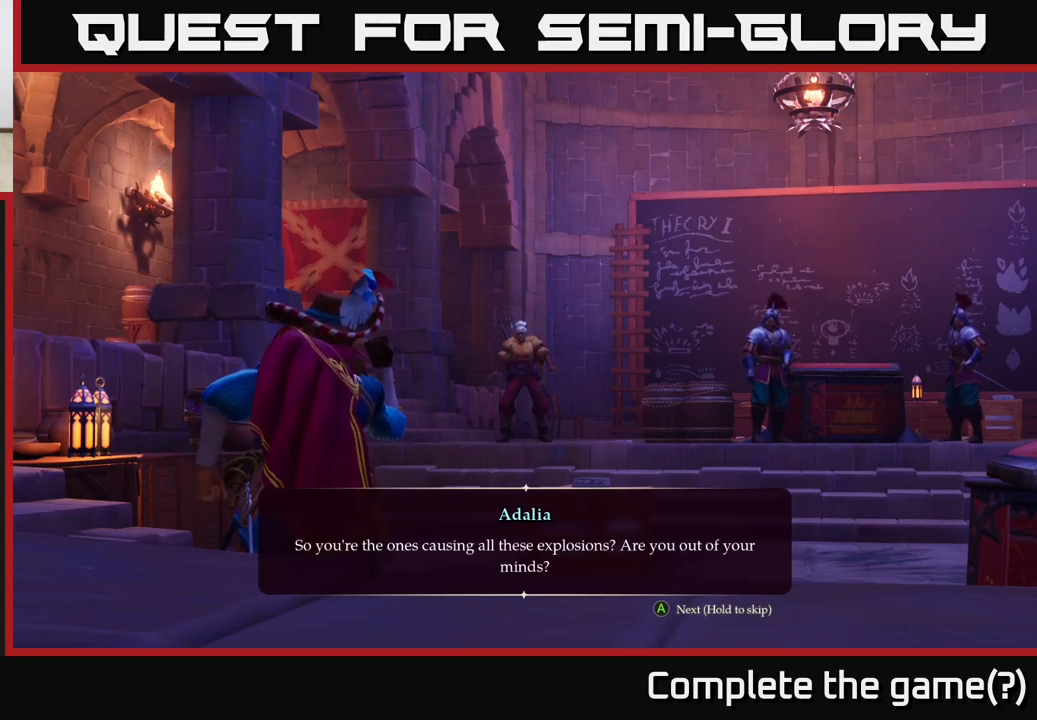
{"buttons": [], "left_stick": "center", "right_stick": "center", "events": []}
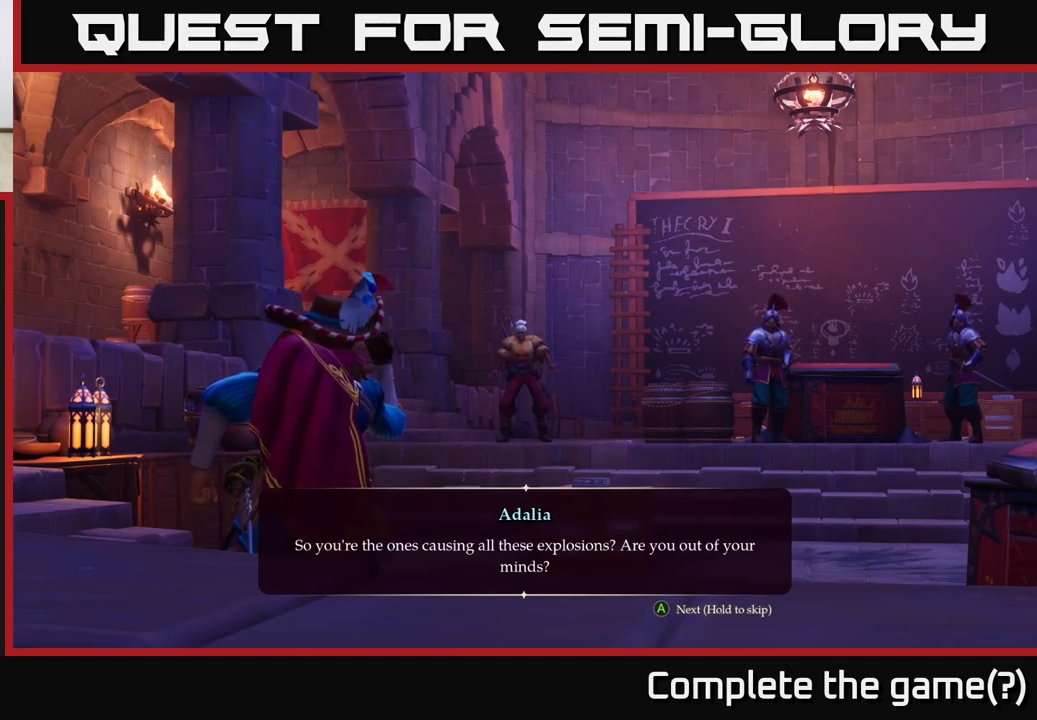
{"buttons": [], "left_stick": "center", "right_stick": "center", "events": []}
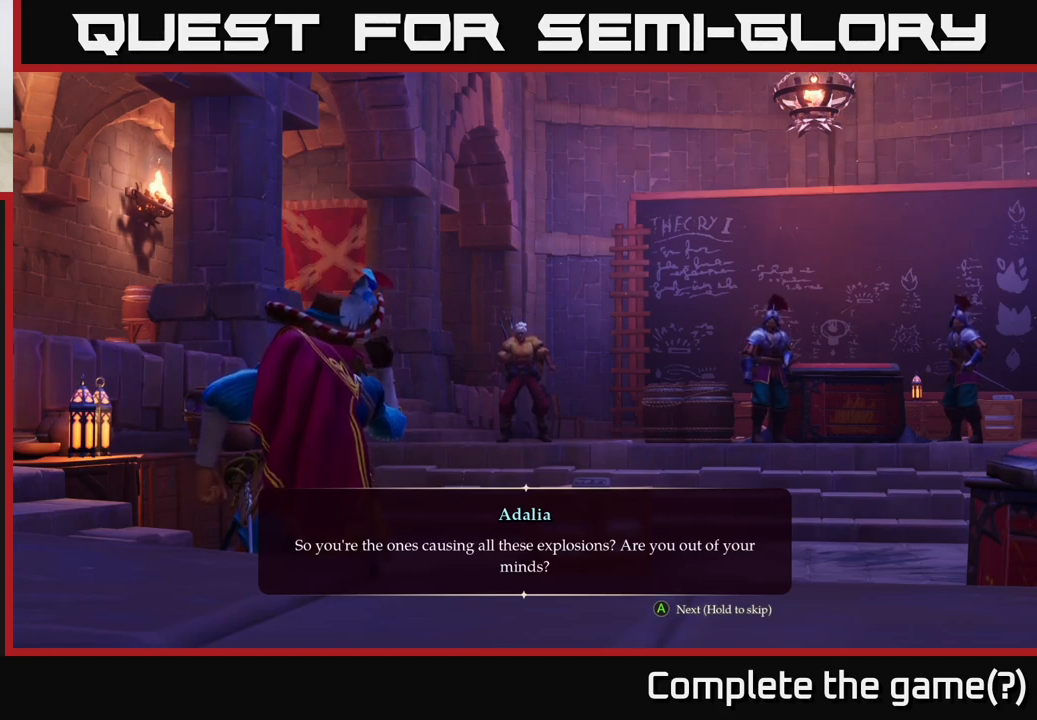
{"buttons": [], "left_stick": "center", "right_stick": "center", "events": [[67, "A", "down"], [167, "A", "up"]]}
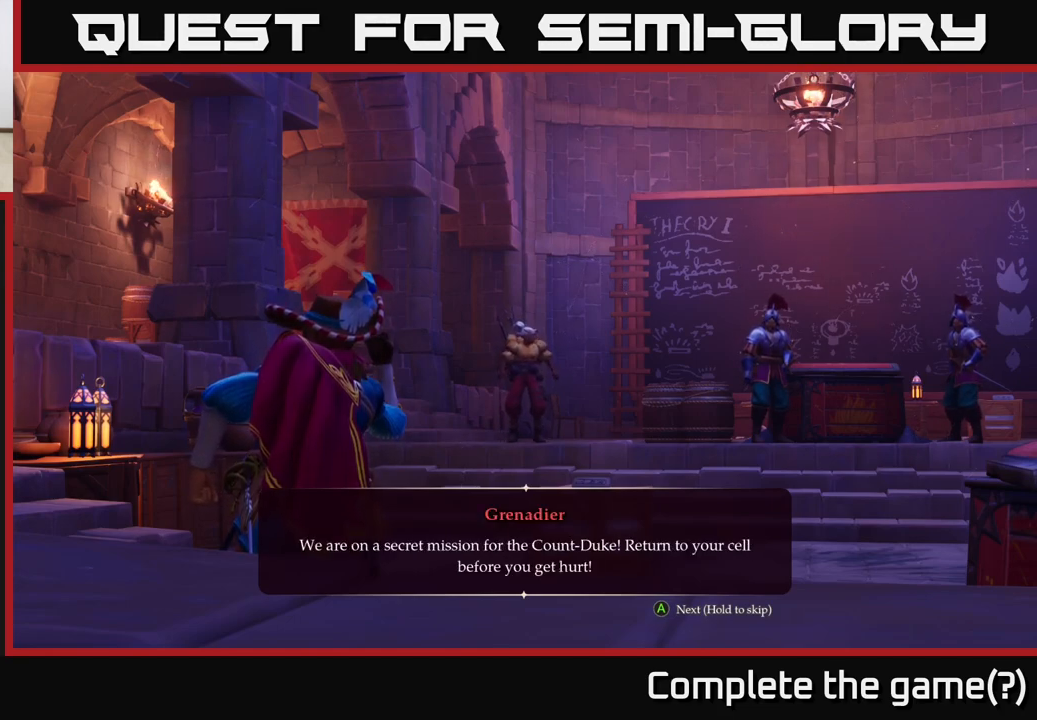
{"buttons": [], "left_stick": "center", "right_stick": "center", "events": []}
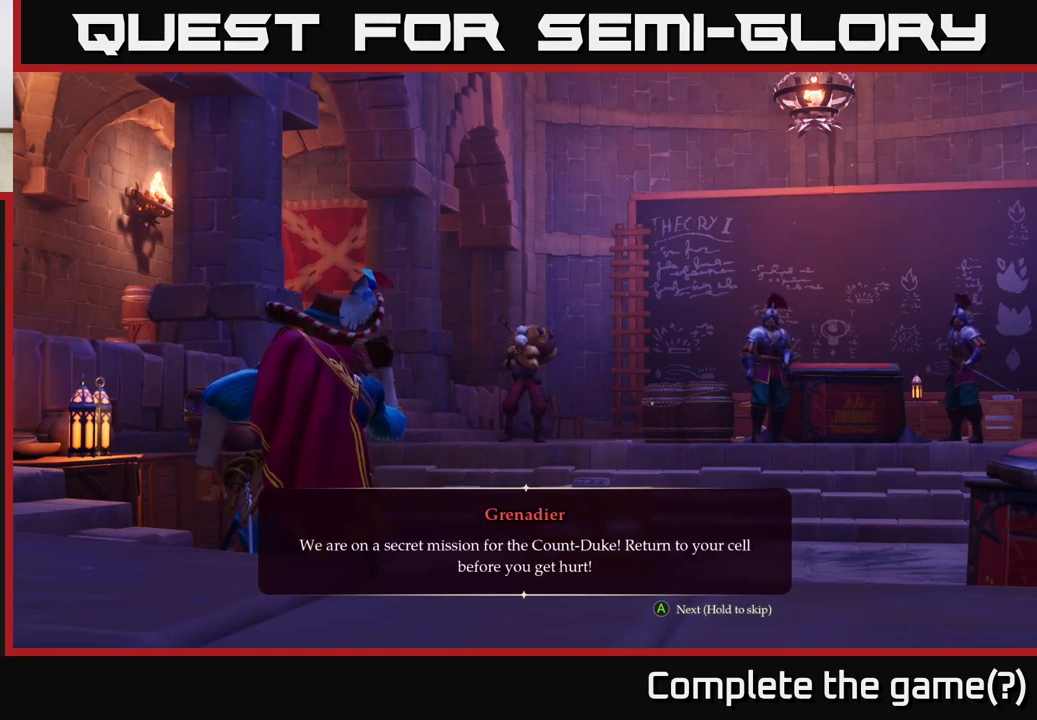
{"buttons": [], "left_stick": "center", "right_stick": "center", "events": []}
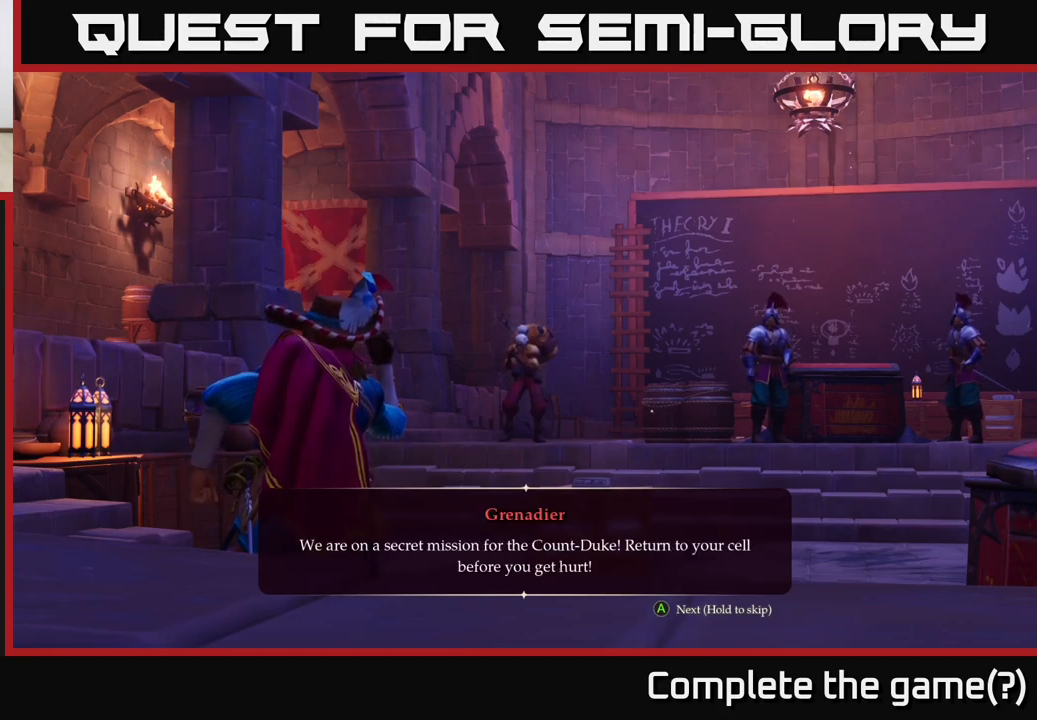
{"buttons": [], "left_stick": "center", "right_stick": "center", "events": []}
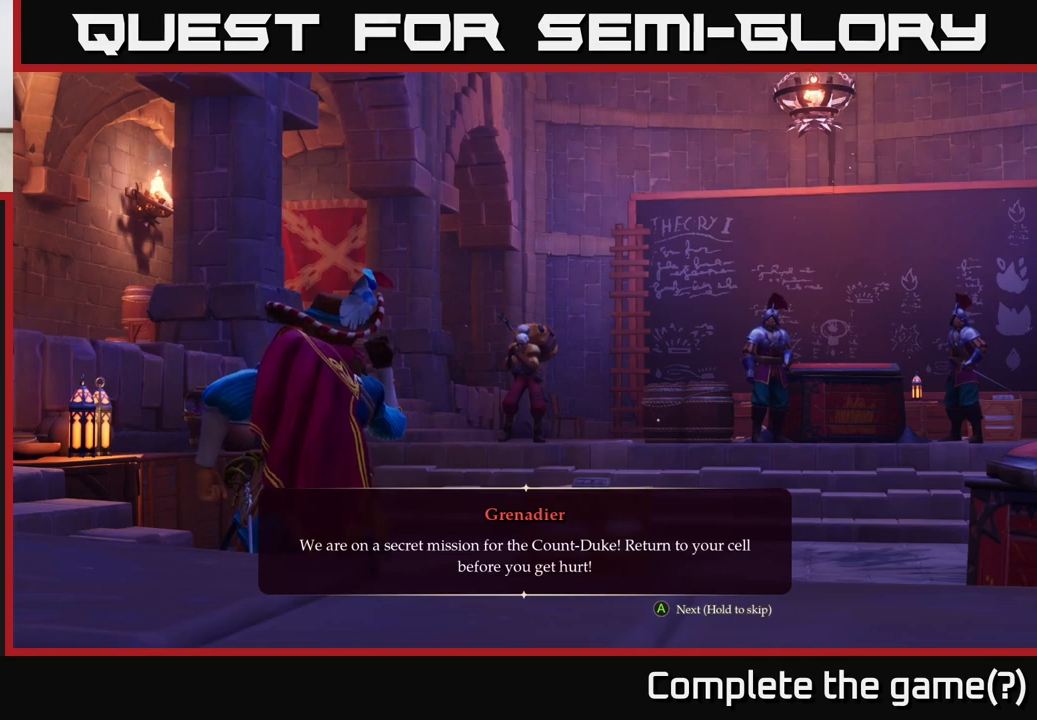
{"buttons": [], "left_stick": "up-left", "right_stick": "center", "events": [[350, "left_stick", "up-left"]]}
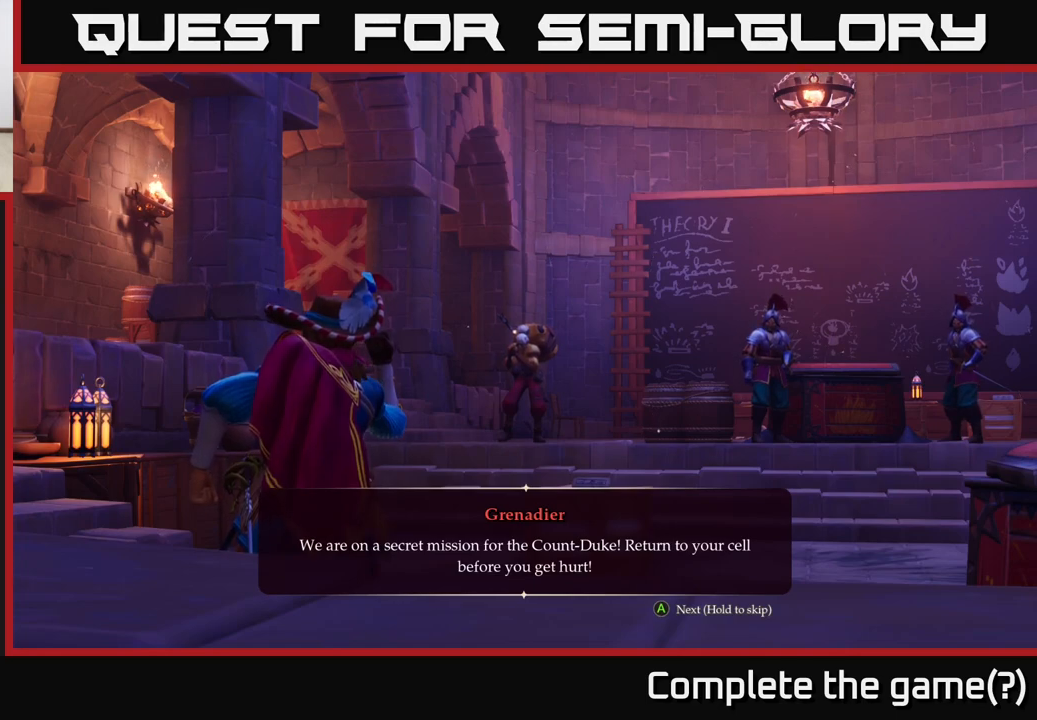
{"buttons": [], "left_stick": "center", "right_stick": "center", "events": [[350, "left_stick", "center"]]}